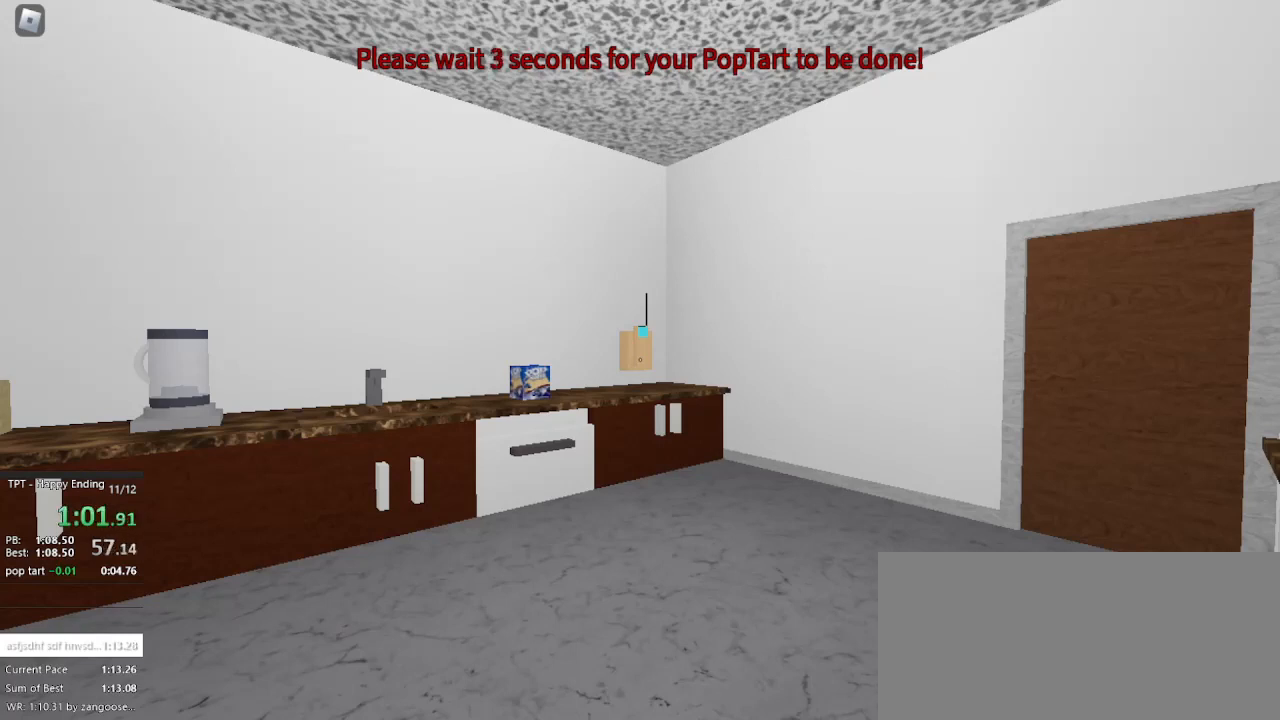
Gameplay with keyboard and mouse; each line is a JSON object with the keys and mouse buttons held at the frame after it. "events" lists presses ("down") and releases ("up") of "a", "ctrl", "d", "e", "f", "q", "r", "s", "shift", "space", "tab", "w", "mouse_left", "mouse_wheel", "mouse_right", "mouse_mb4" and "mouse_mb5" between this image and that frame as [ms after this image, input, new state], when the widget could be followed in between. "mouse_left", "mouse_wheel", "mouse_right", "mouse_mb4", "mouse_mb5" = the "left", "wheel", "right", "mb4", "mb5" buttons of the "mouse" list. No other keys are recorded. "wheel" means that the mouse wheel is clicked or scrolled. Not read: mouse_move.
{"keys": [], "mouse": ["left"], "events": [[67, "mouse_left", "down"], [200, "mouse_left", "up"], [267, "mouse_left", "down"]]}
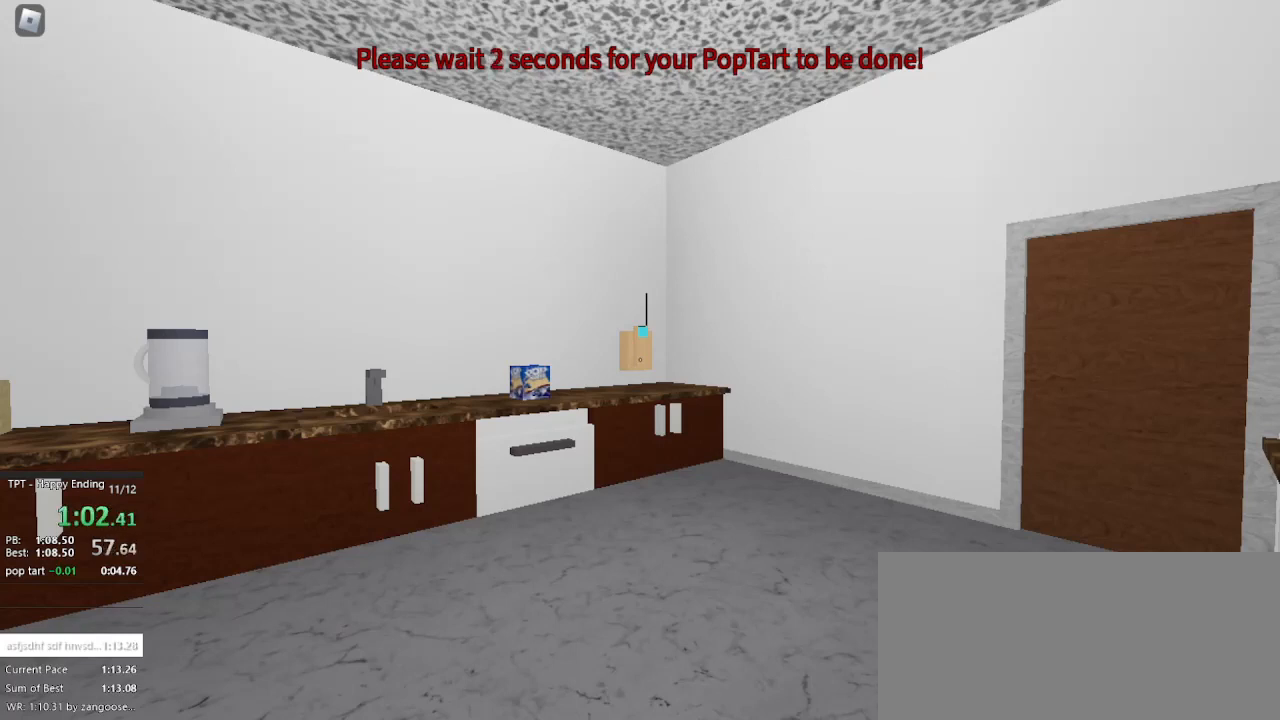
{"keys": [], "mouse": ["left"], "events": [[300, "mouse_left", "up"], [433, "mouse_left", "down"]]}
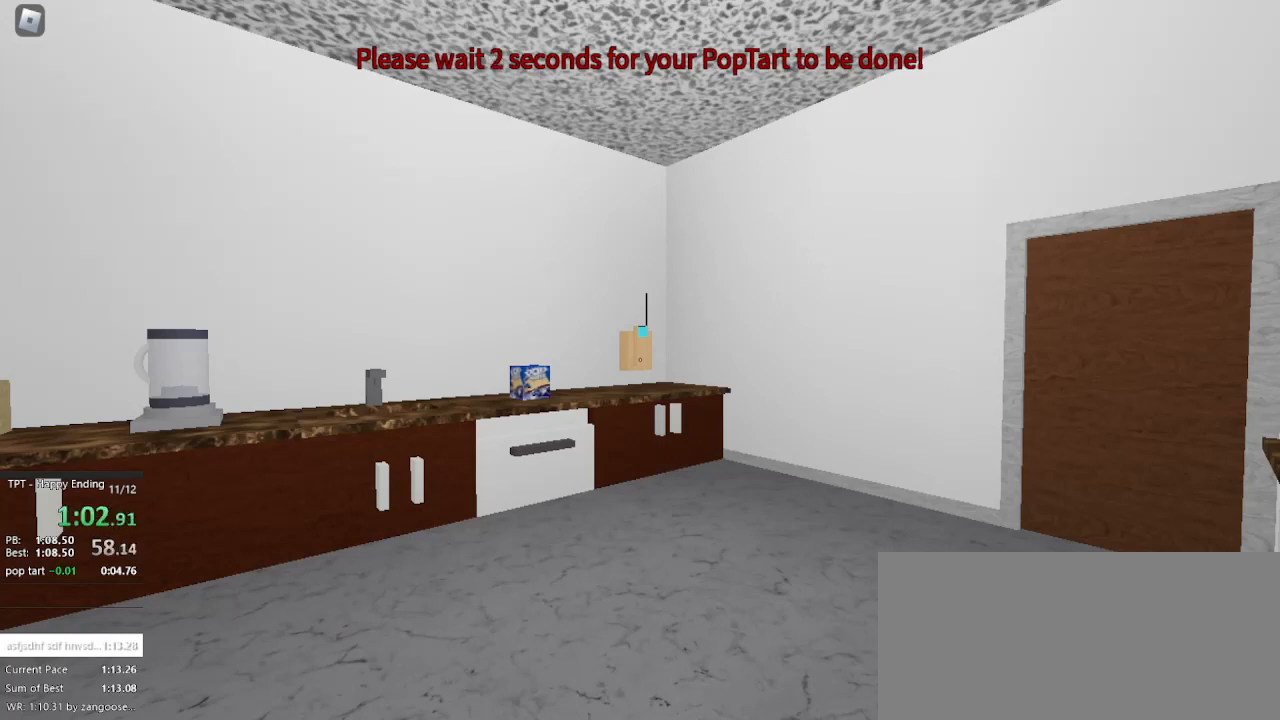
{"keys": [], "mouse": ["left"], "events": []}
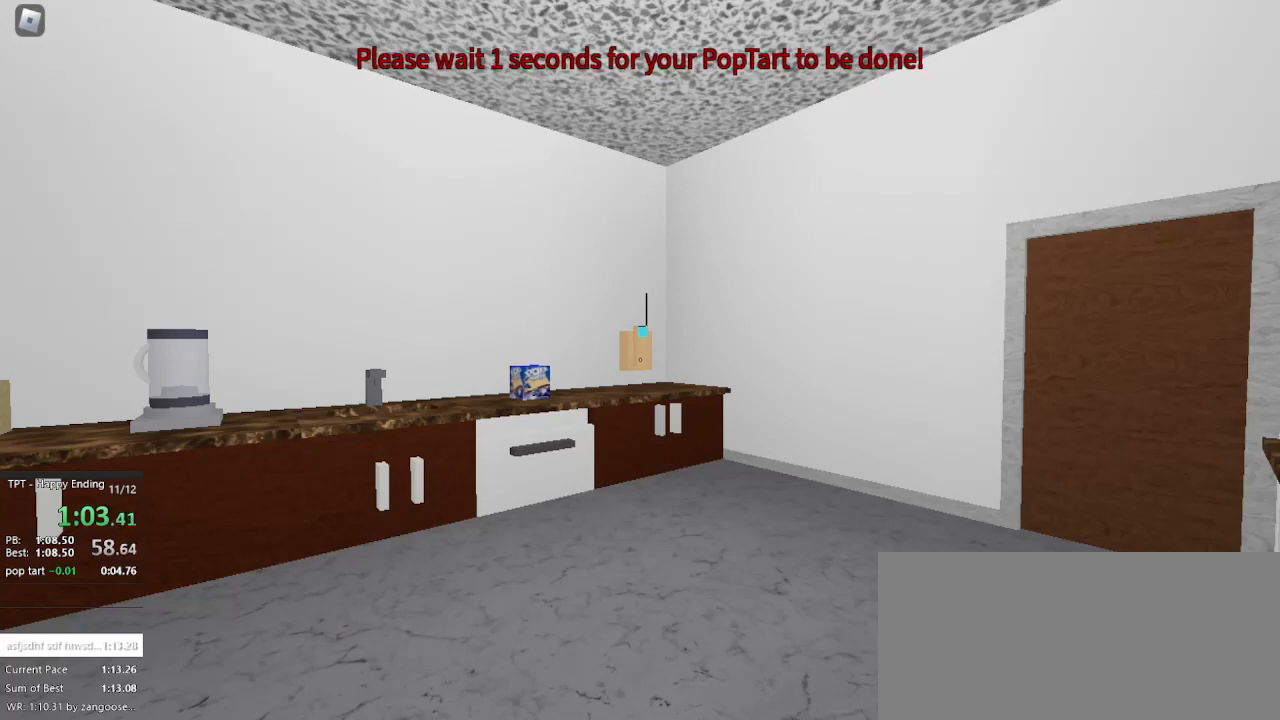
{"keys": [], "mouse": ["left"], "events": []}
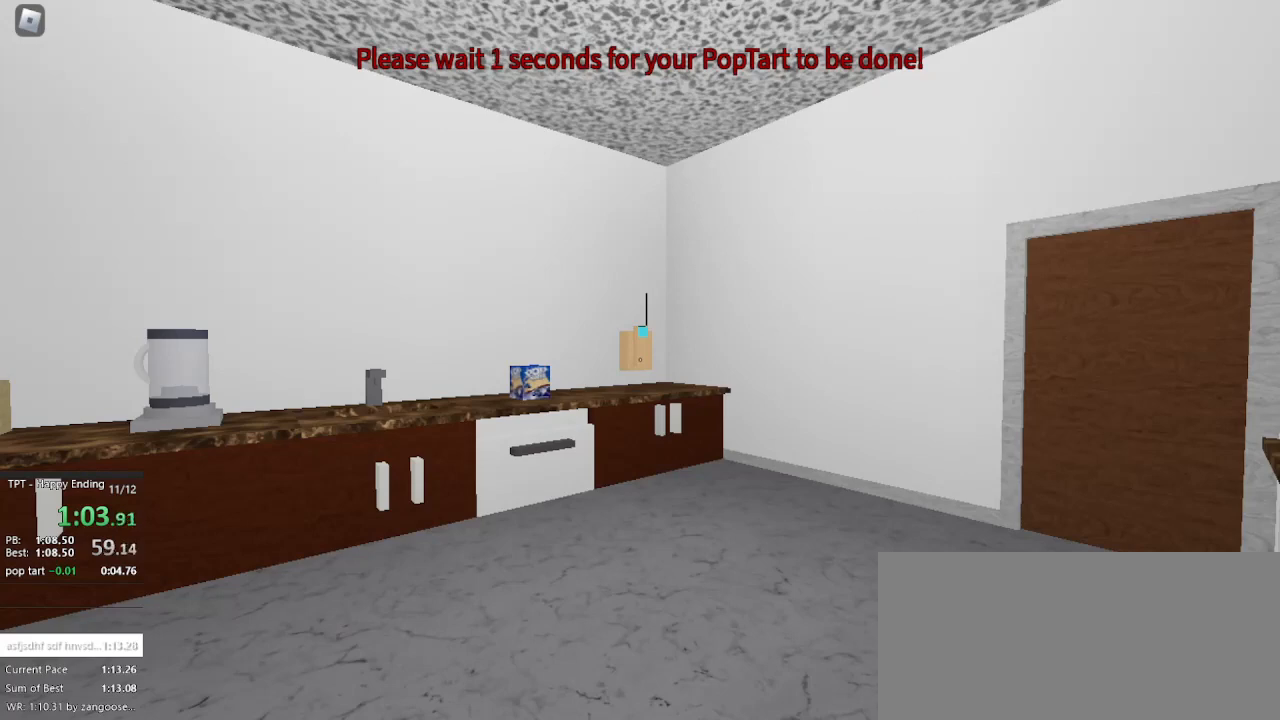
{"keys": [], "mouse": ["left"], "events": []}
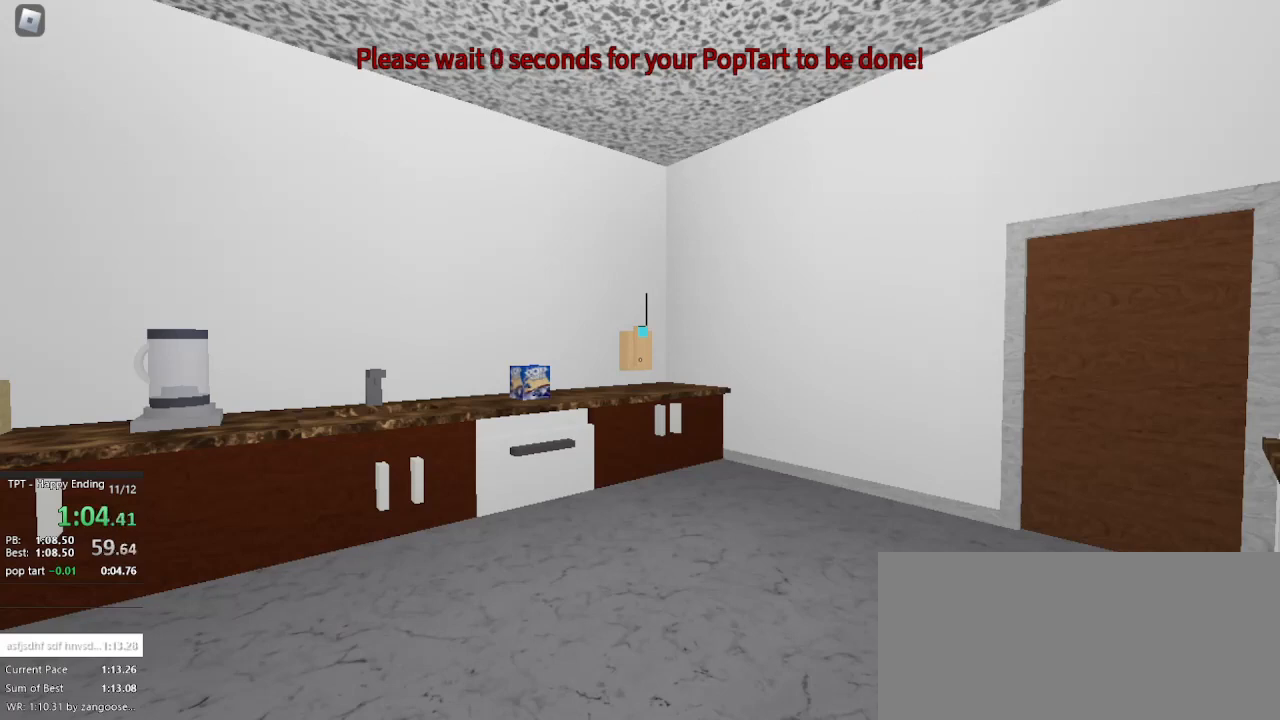
{"keys": [], "mouse": [], "events": [[133, "mouse_left", "up"], [267, "mouse_left", "down"], [500, "mouse_left", "up"]]}
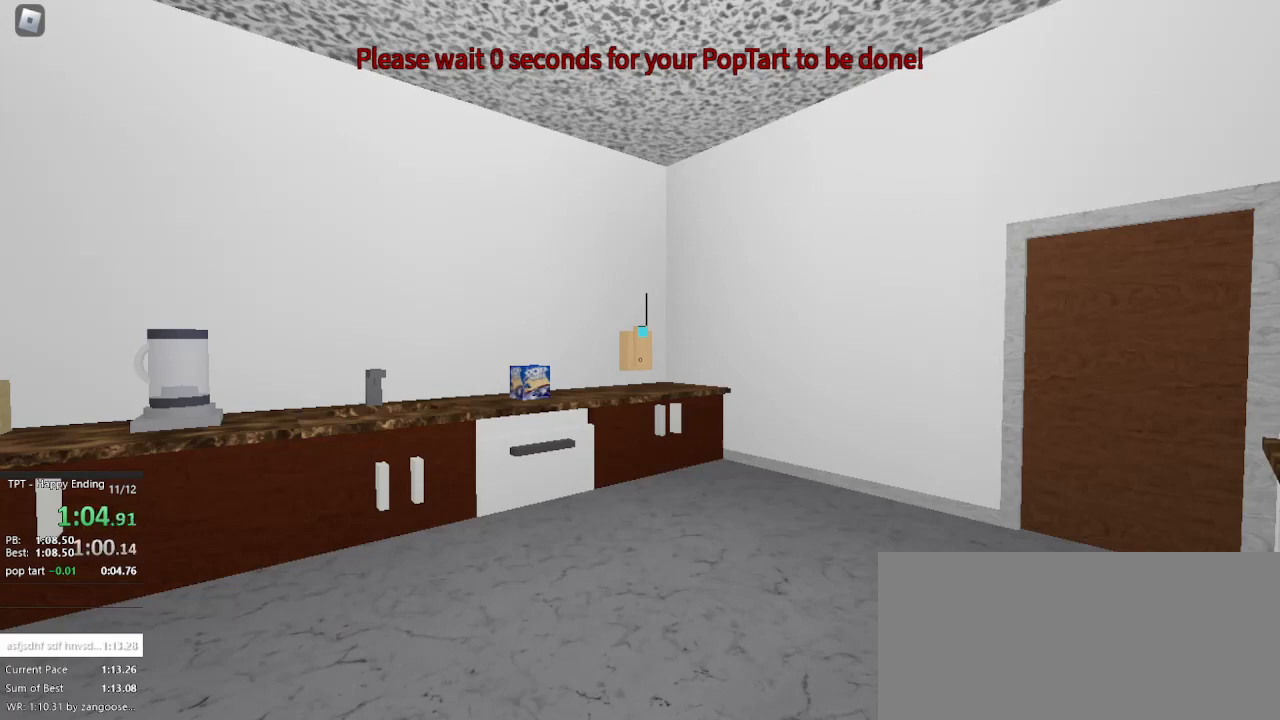
{"keys": [], "mouse": ["left"], "events": [[67, "mouse_left", "down"], [200, "mouse_left", "up"], [267, "mouse_left", "down"]]}
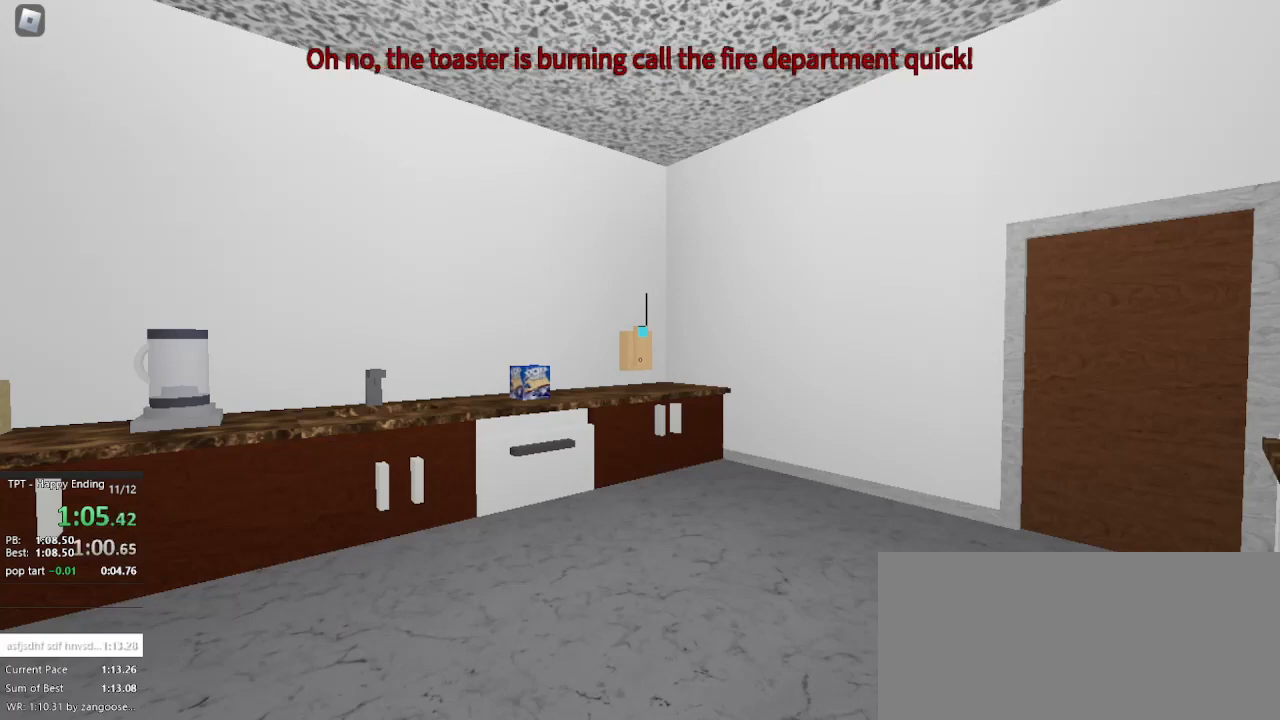
{"keys": [], "mouse": [], "events": [[300, "mouse_left", "up"], [333, "mouse_left", "down"], [467, "mouse_left", "up"]]}
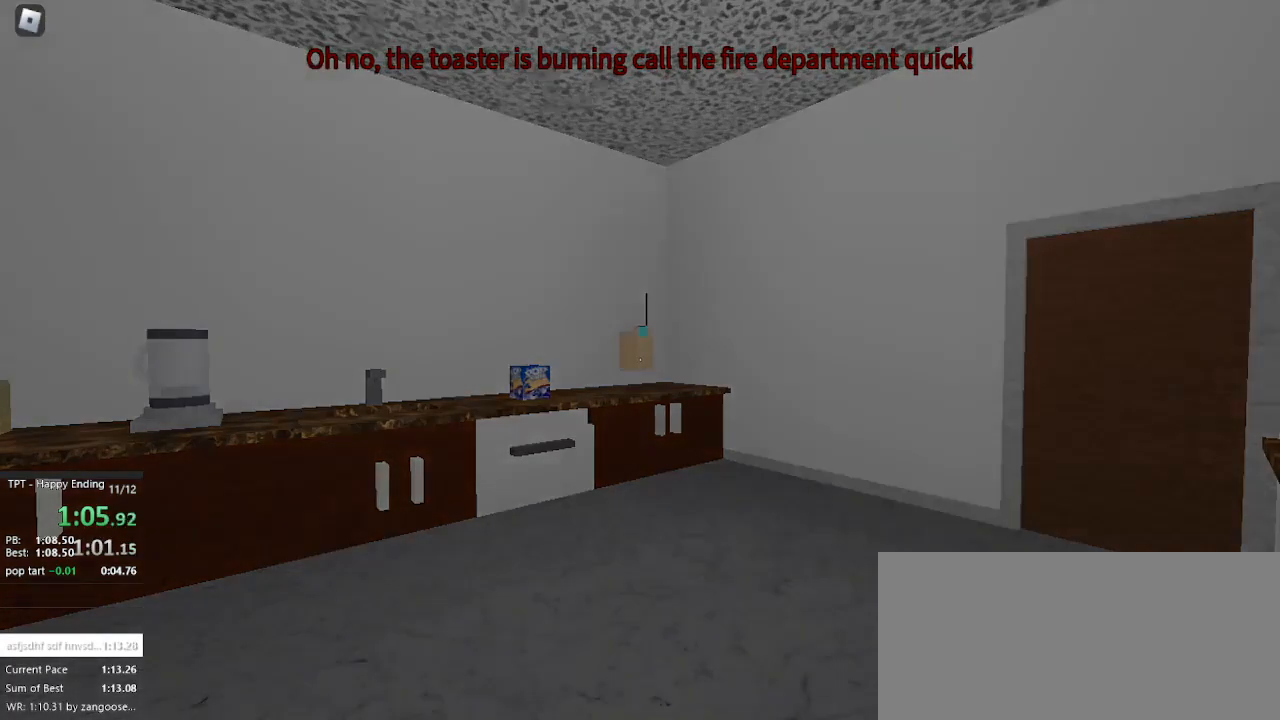
{"keys": [], "mouse": [], "events": [[233, "mouse_left", "down"], [333, "mouse_left", "up"], [400, "mouse_left", "down"], [500, "mouse_left", "up"]]}
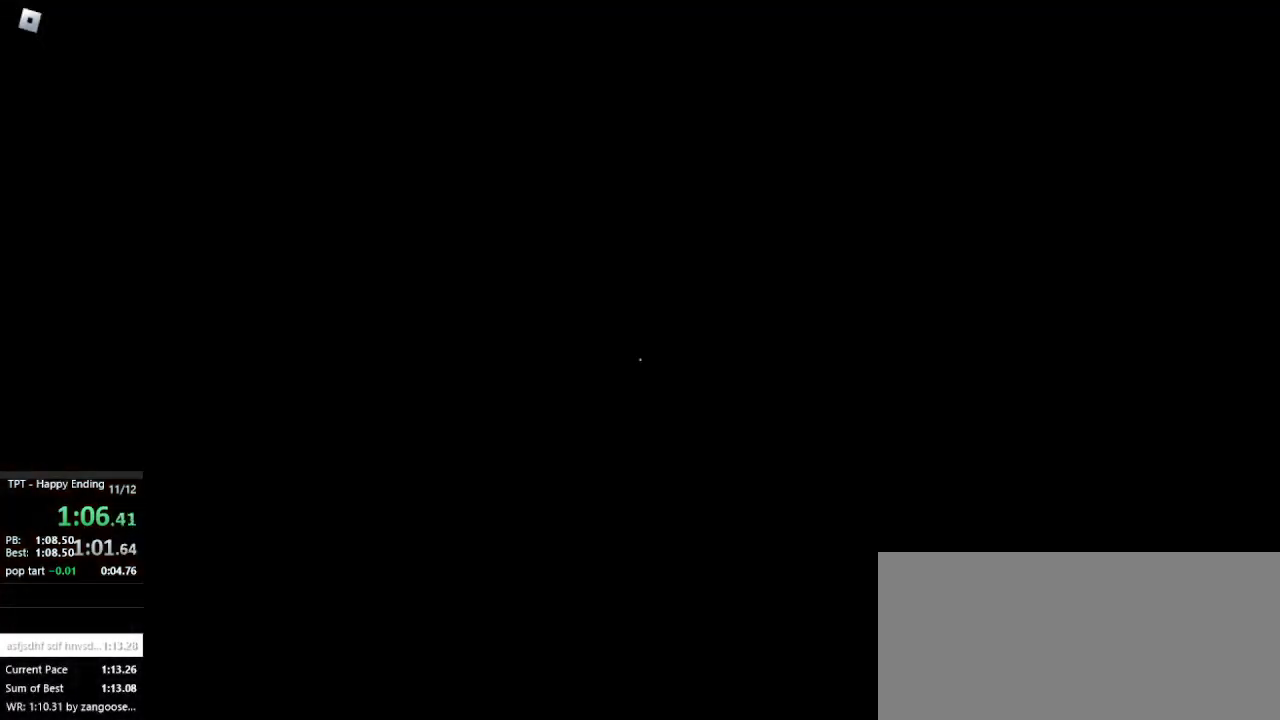
{"keys": [], "mouse": ["left"], "events": [[67, "mouse_left", "down"], [133, "mouse_left", "up"], [200, "mouse_left", "down"], [267, "mouse_left", "up"], [367, "mouse_left", "down"], [433, "mouse_left", "up"], [500, "mouse_left", "down"]]}
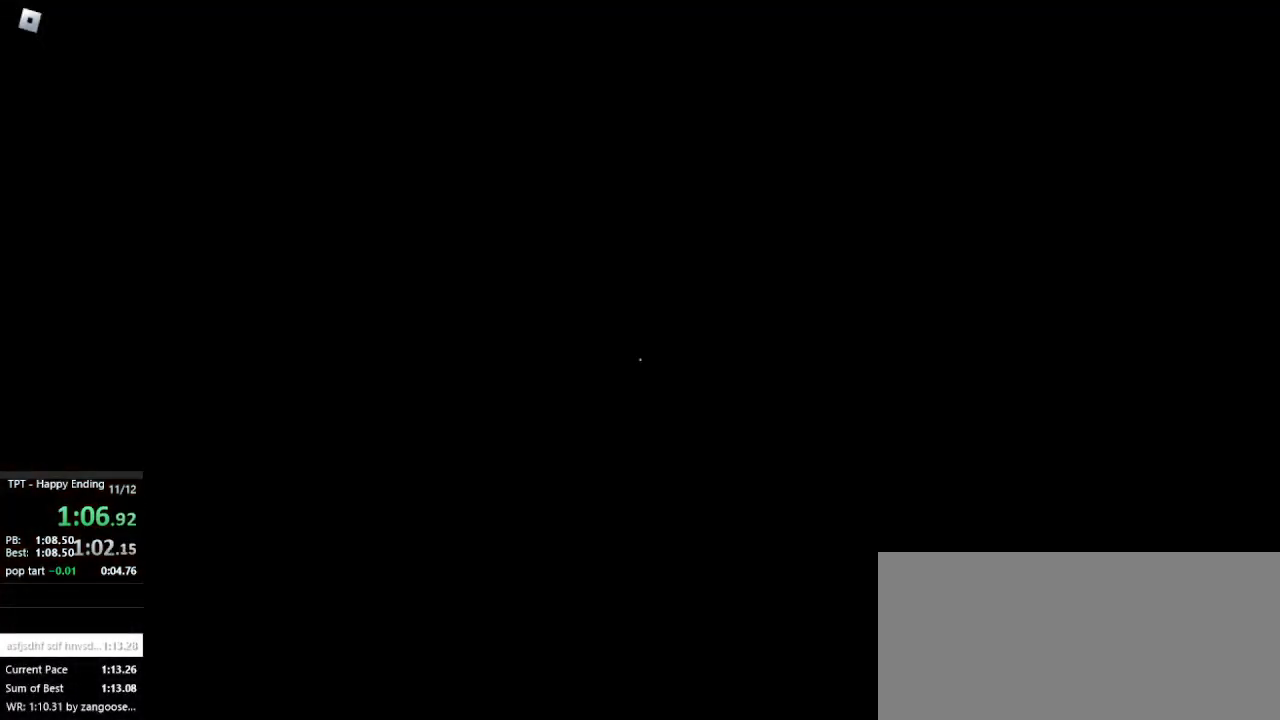
{"keys": [], "mouse": ["left"], "events": [[67, "mouse_left", "up"], [167, "mouse_left", "down"], [267, "mouse_left", "up"], [333, "mouse_left", "down"], [400, "mouse_left", "up"], [467, "mouse_left", "down"]]}
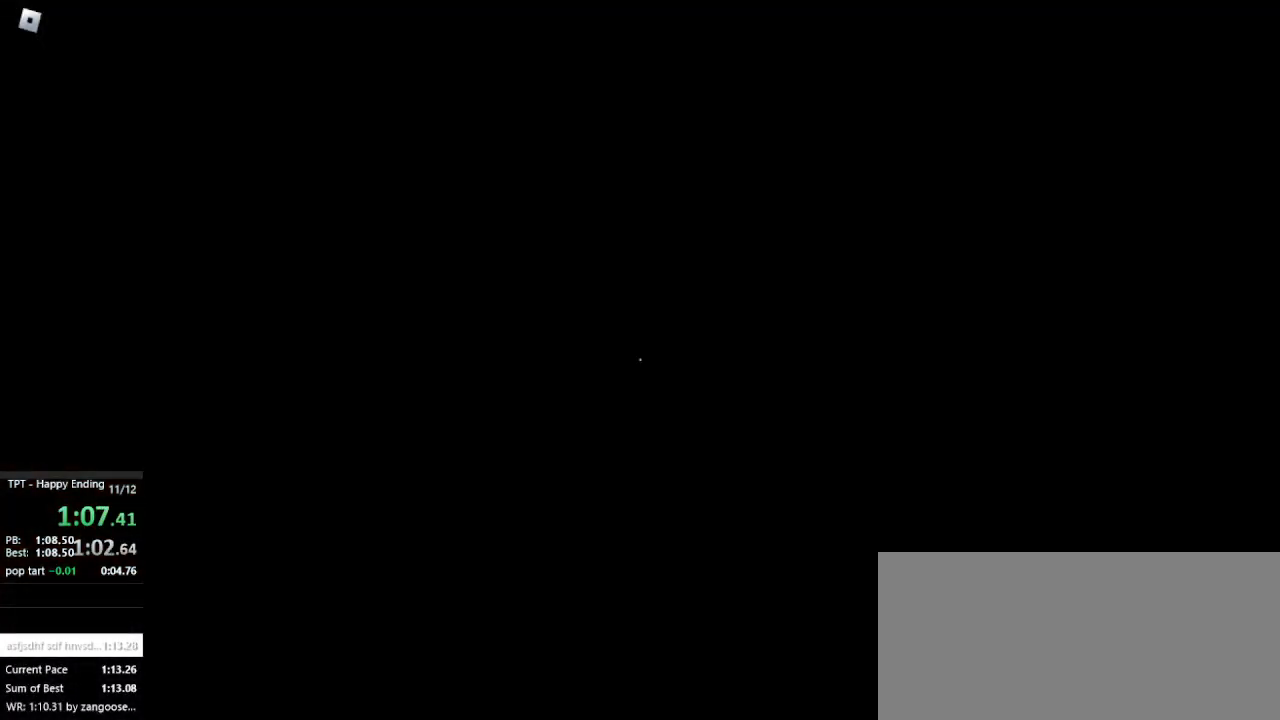
{"keys": [], "mouse": ["left"], "events": [[67, "mouse_left", "up"], [133, "mouse_left", "down"], [367, "mouse_left", "up"], [433, "mouse_left", "down"]]}
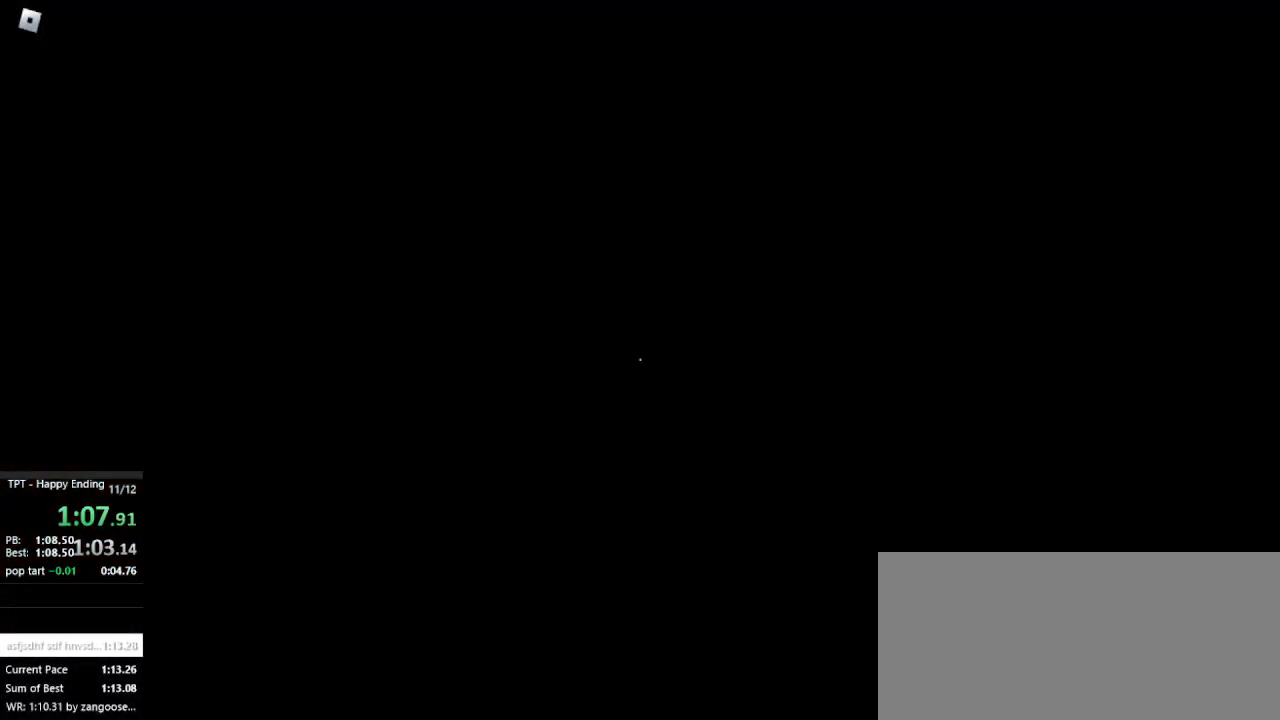
{"keys": [], "mouse": [], "events": [[200, "mouse_left", "up"], [233, "mouse_left", "down"], [300, "mouse_left", "up"], [333, "mouse_left", "down"], [400, "mouse_left", "up"], [433, "mouse_left", "down"], [500, "mouse_left", "up"]]}
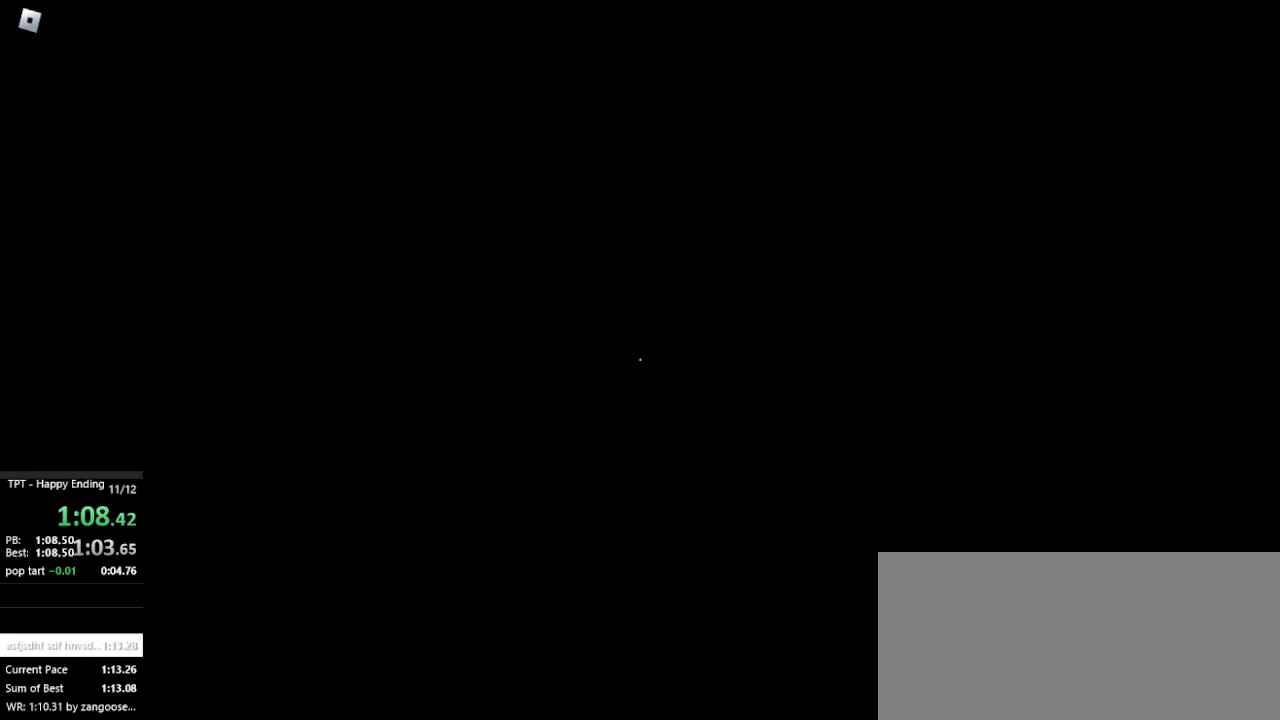
{"keys": [], "mouse": ["left"], "events": [[33, "mouse_left", "down"], [100, "mouse_left", "up"], [133, "mouse_left", "down"], [233, "mouse_left", "up"], [267, "mouse_left", "down"], [433, "mouse_left", "up"], [467, "mouse_left", "down"]]}
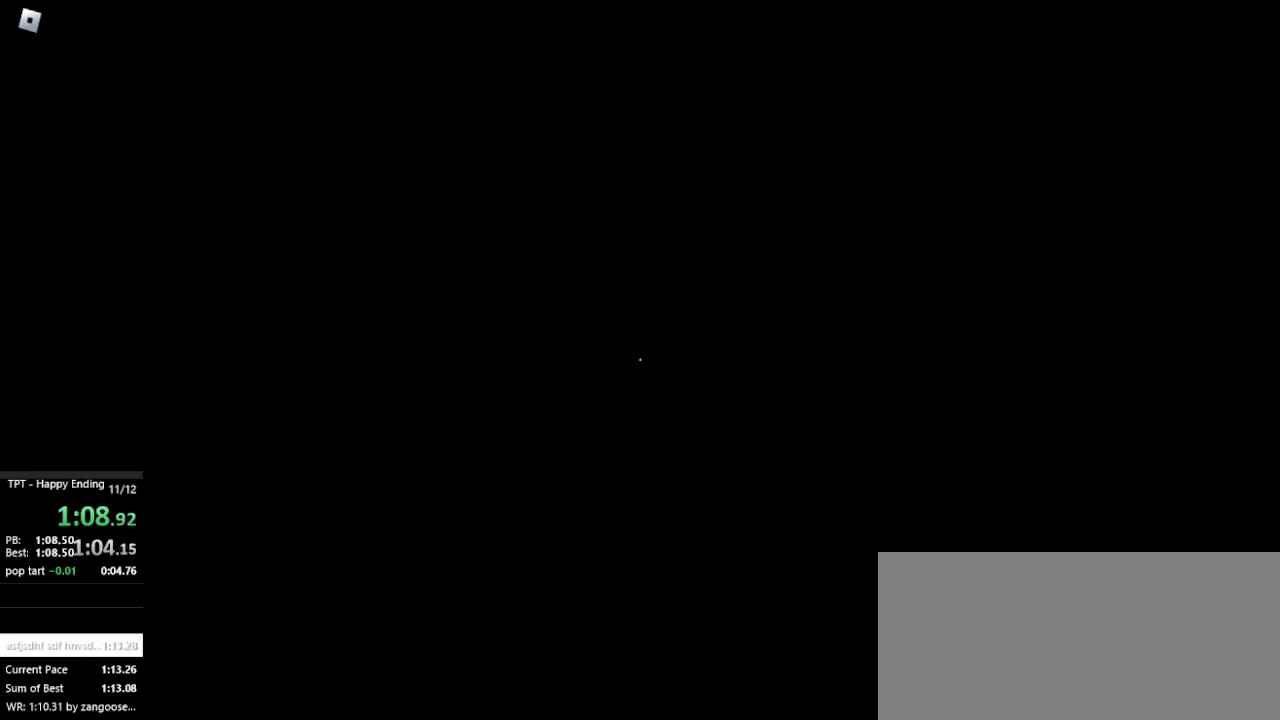
{"keys": [], "mouse": [], "events": [[67, "mouse_left", "up"], [100, "mouse_left", "down"], [167, "mouse_left", "up"], [200, "mouse_left", "down"], [400, "mouse_left", "up"], [433, "mouse_left", "down"], [500, "mouse_left", "up"]]}
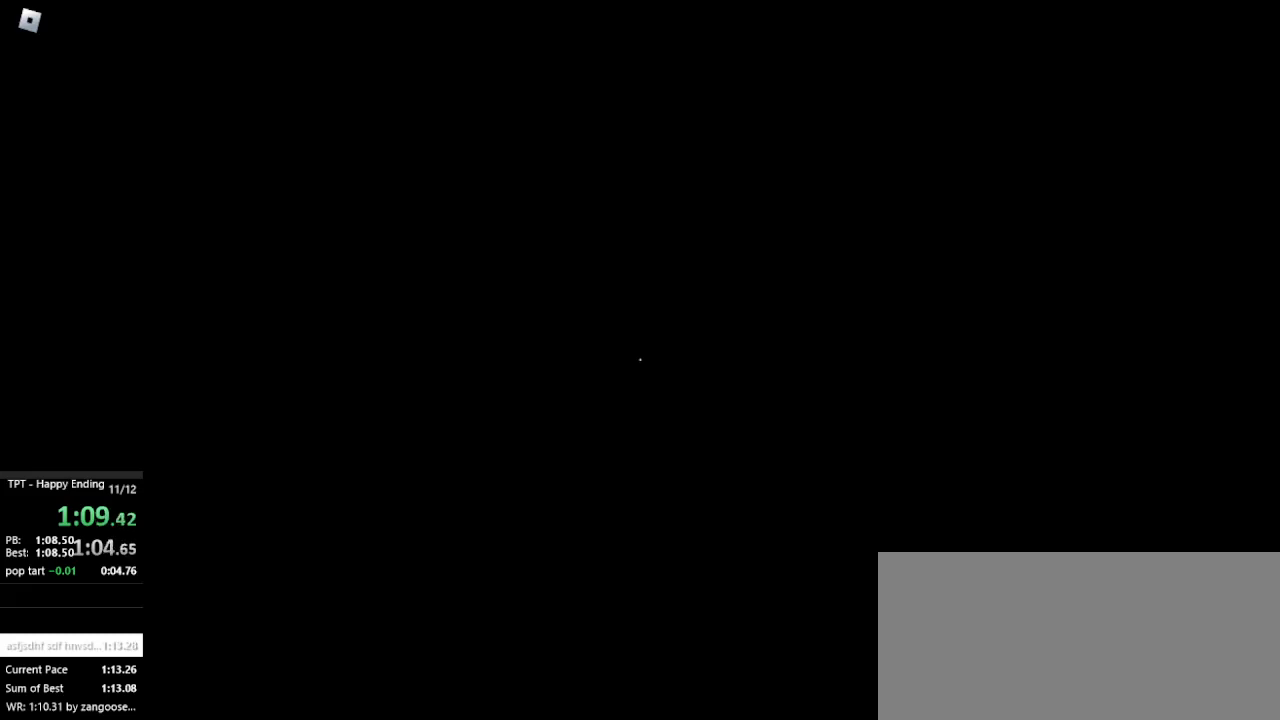
{"keys": [], "mouse": ["left"], "events": [[33, "mouse_left", "down"], [100, "mouse_left", "up"], [133, "mouse_left", "down"], [233, "mouse_left", "up"], [267, "mouse_left", "down"], [333, "mouse_left", "up"], [367, "mouse_left", "down"], [433, "mouse_left", "up"], [467, "mouse_left", "down"]]}
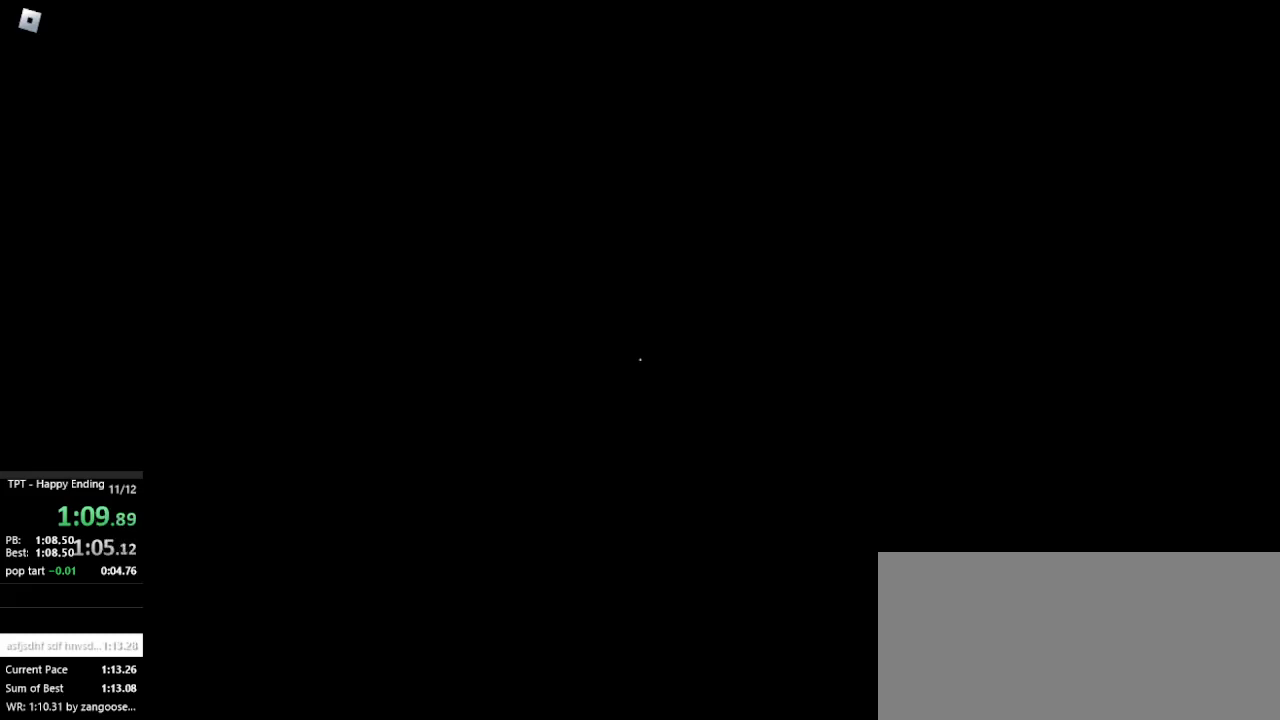
{"keys": [], "mouse": ["left"], "events": [[33, "mouse_left", "up"], [67, "mouse_left", "down"], [133, "mouse_left", "up"], [167, "mouse_left", "down"], [233, "mouse_left", "up"], [300, "mouse_left", "down"], [333, "mouse_left", "up"], [367, "mouse_left", "down"], [467, "mouse_left", "up"], [500, "mouse_left", "down"]]}